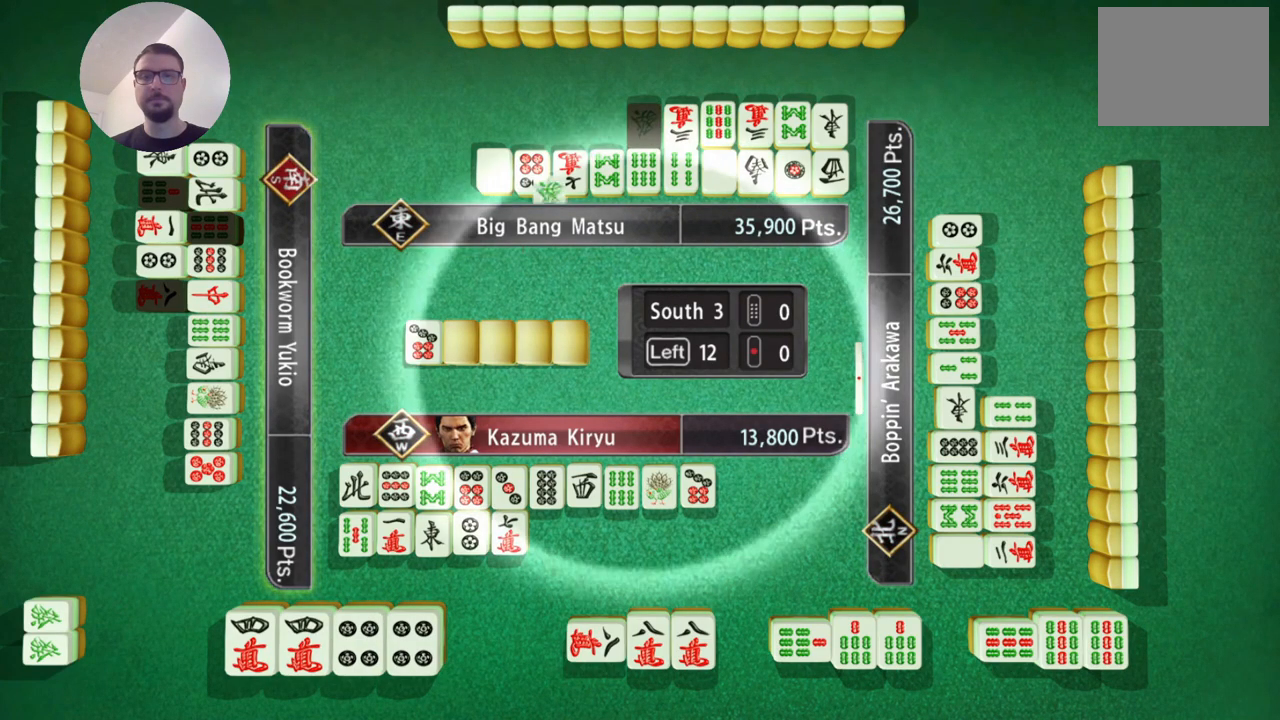
Gameplay with a controller (Xbox layout); each line is a JSON object with the inputs held at the frame after it. "events" lists button and stick changes between this image and that frame as [ms after this image, input, new state], when the widget could be followed in between. Not read: L2 L3 R2 R3 right_stick.
{"buttons": [], "left_stick": "center", "events": []}
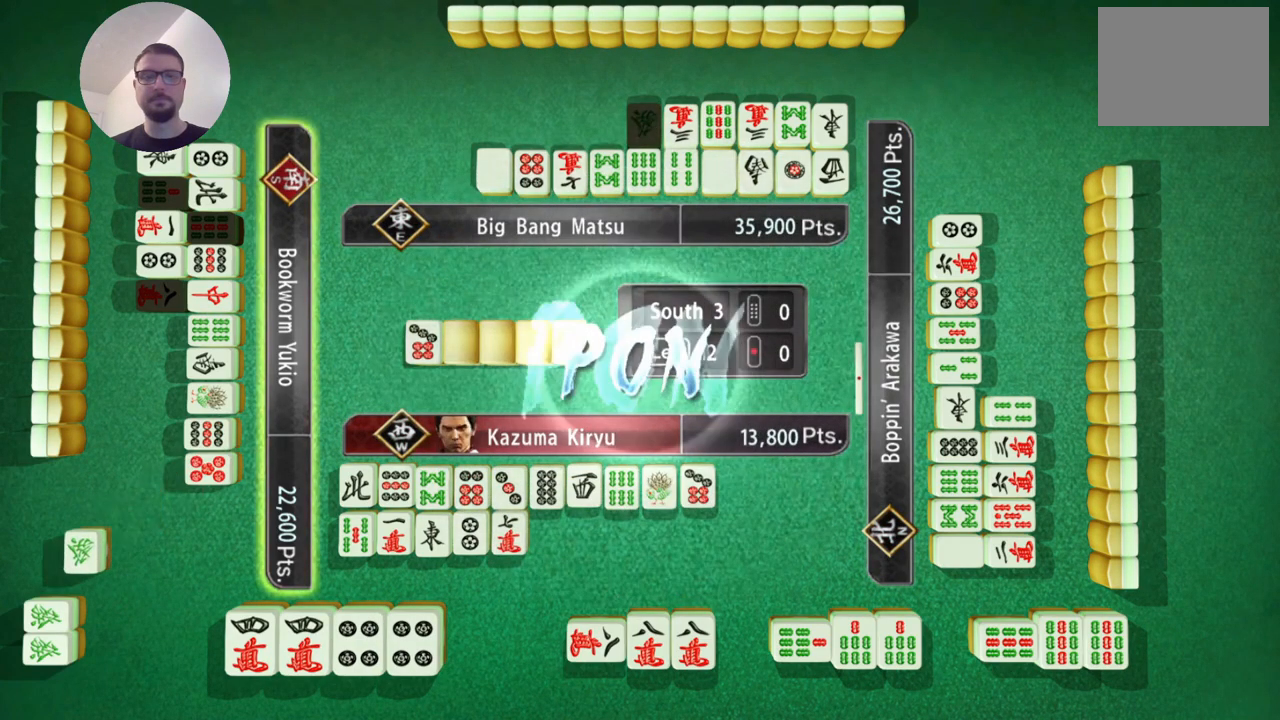
{"buttons": [], "left_stick": "center", "events": []}
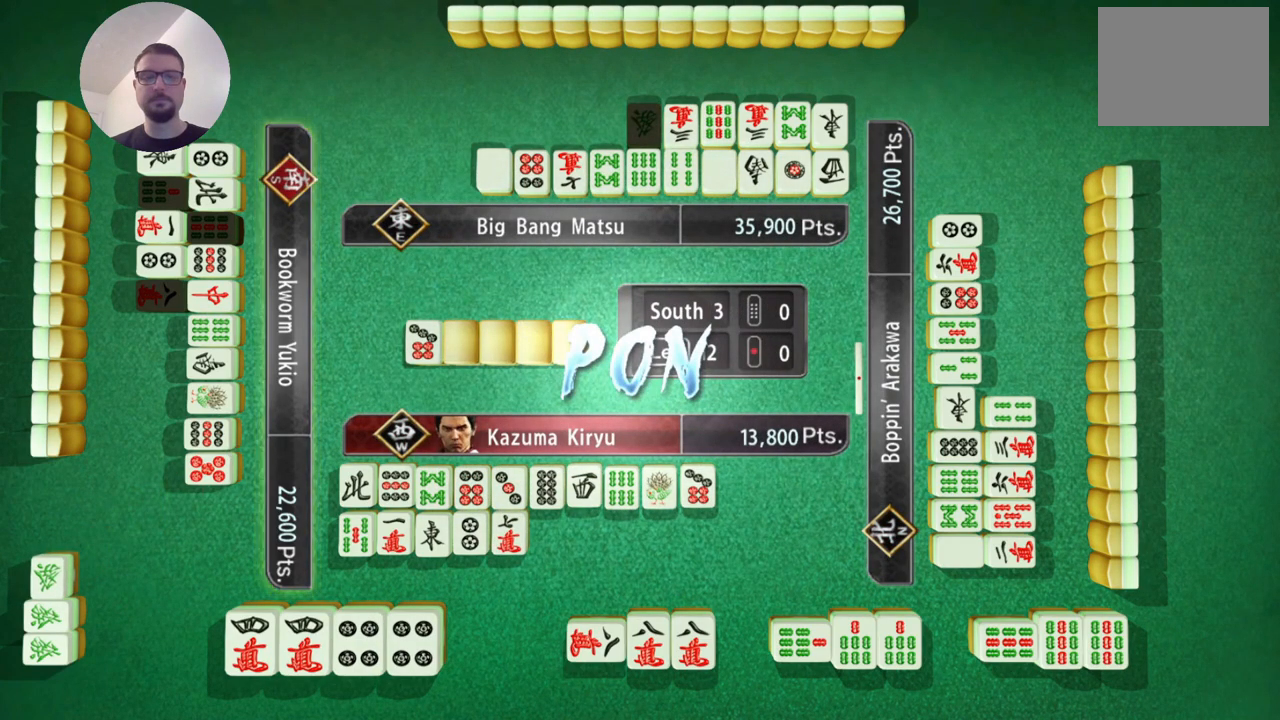
{"buttons": [], "left_stick": "center", "events": []}
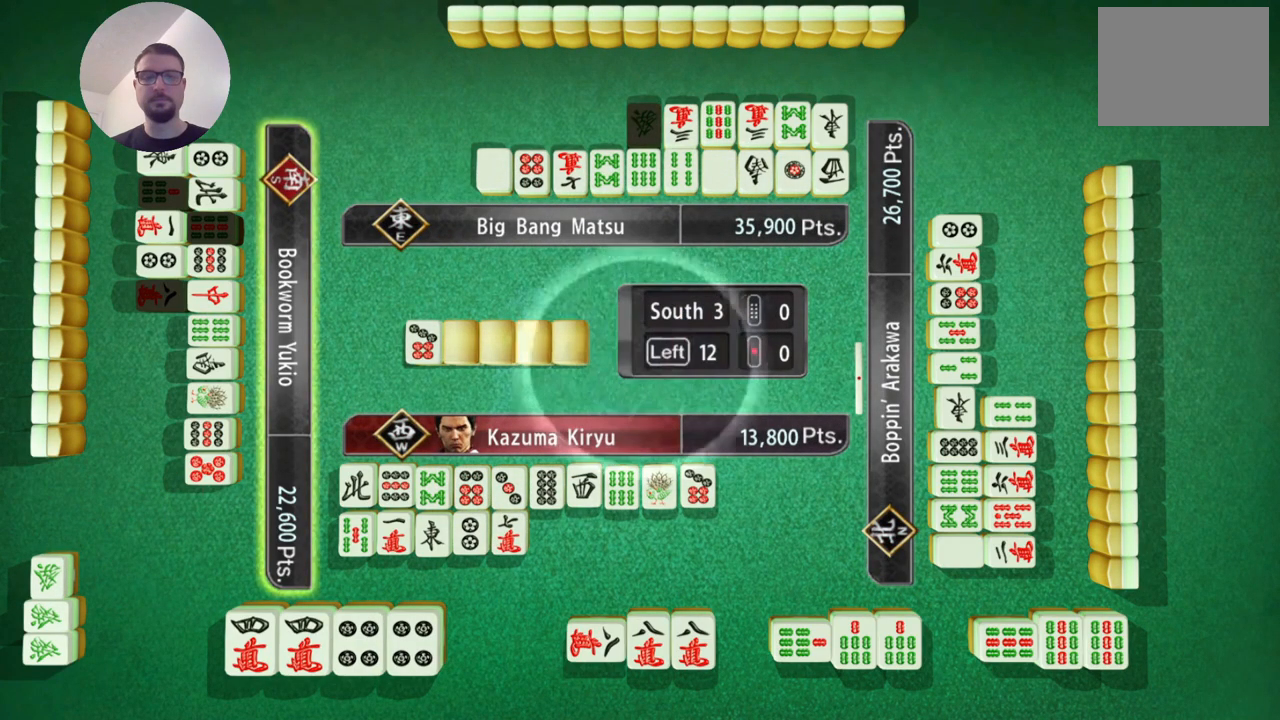
{"buttons": [], "left_stick": "center", "events": []}
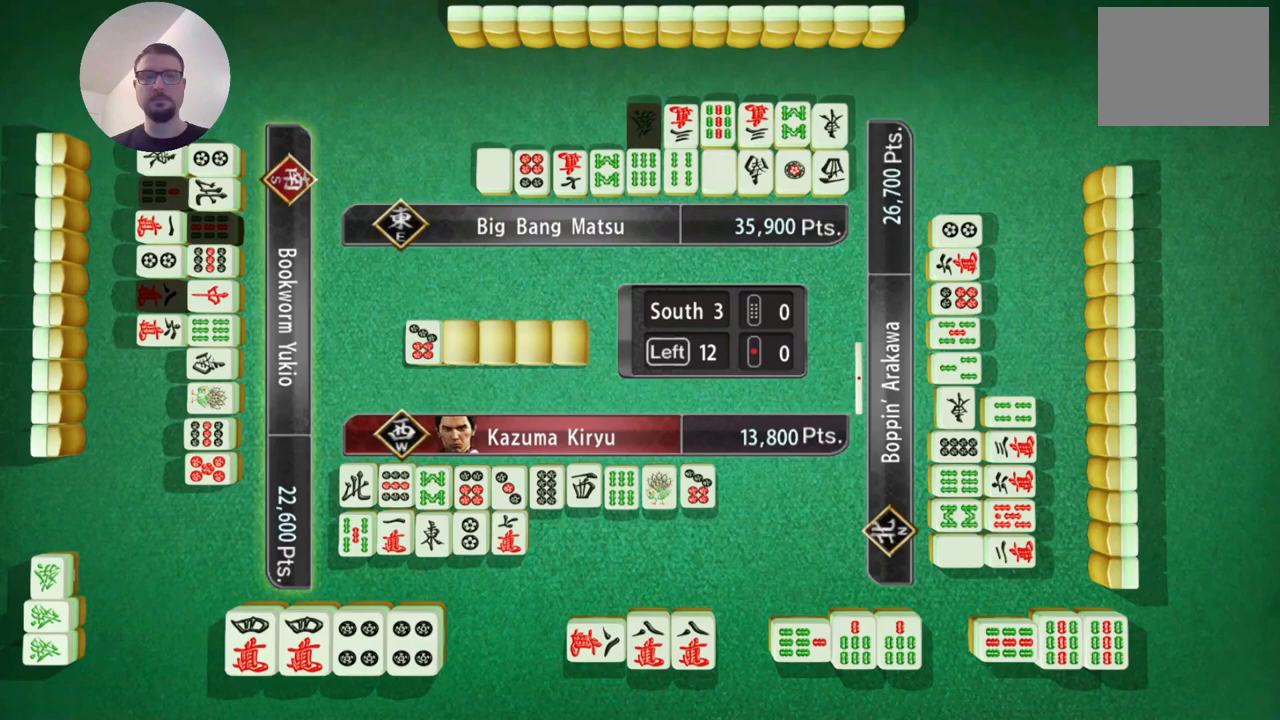
{"buttons": [], "left_stick": "center", "events": []}
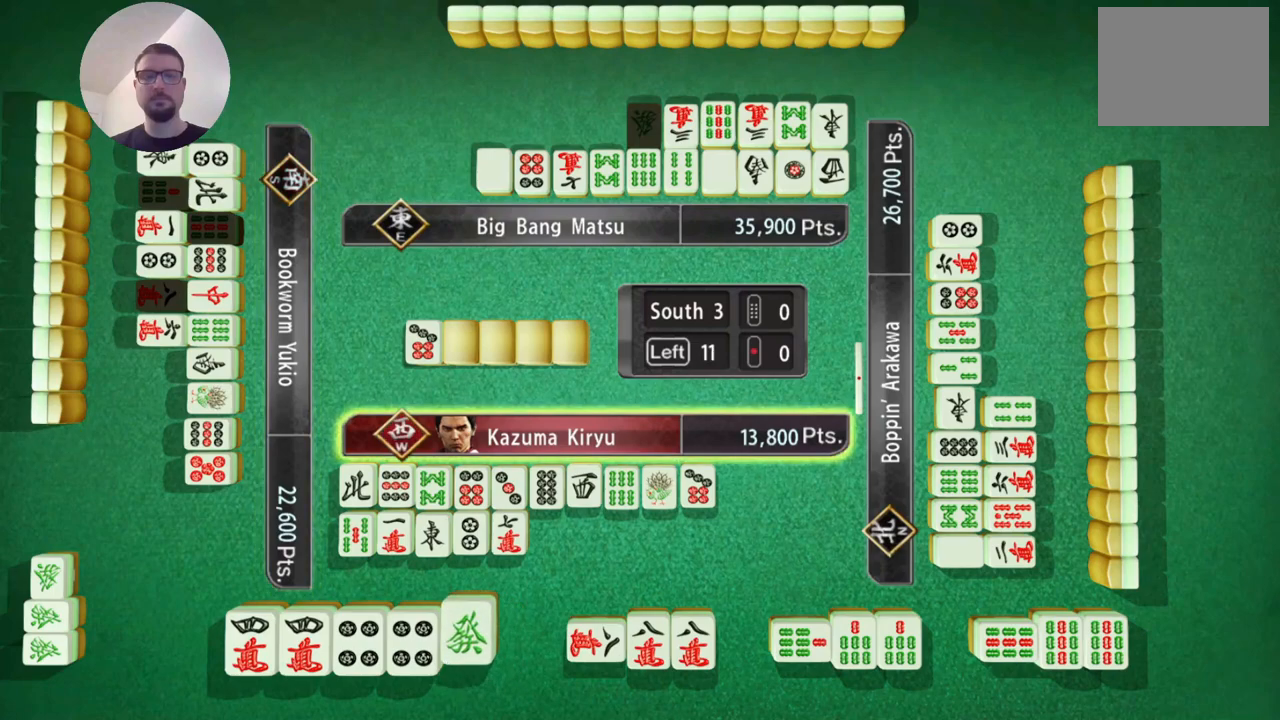
{"buttons": ["A"], "left_stick": "center", "events": [[417, "A", "down"]]}
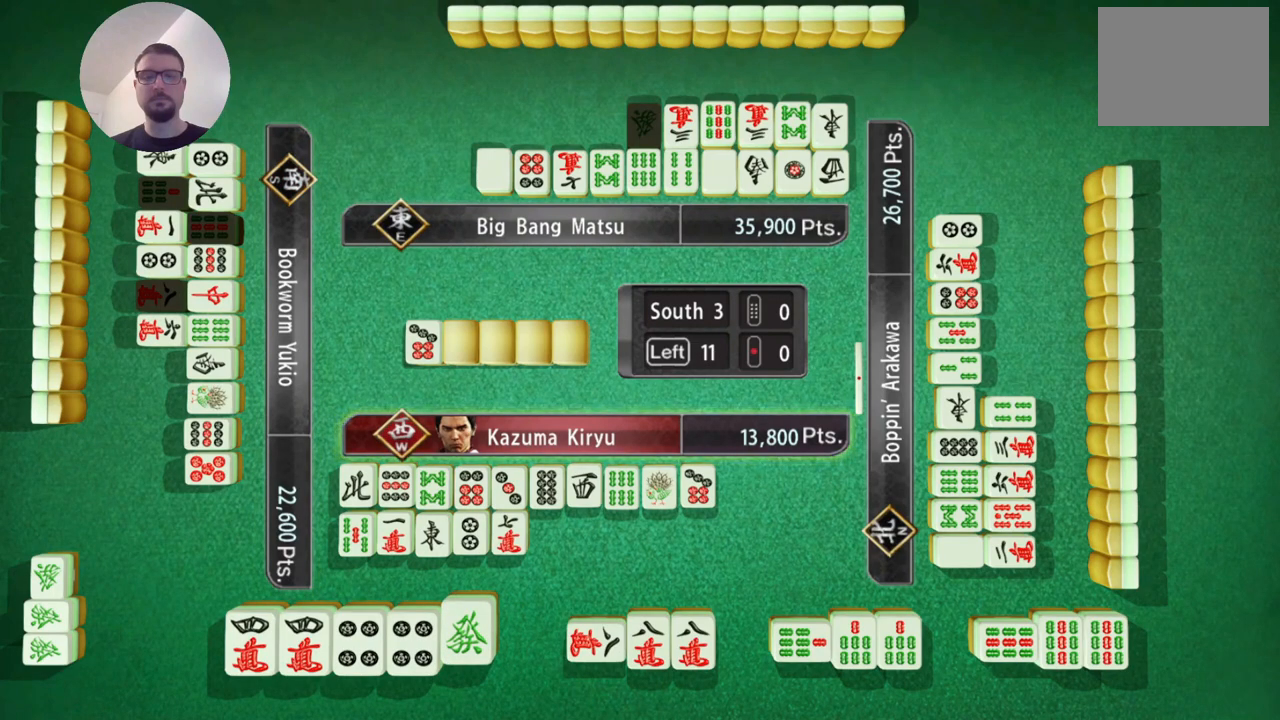
{"buttons": [], "left_stick": "center", "events": [[33, "A", "up"]]}
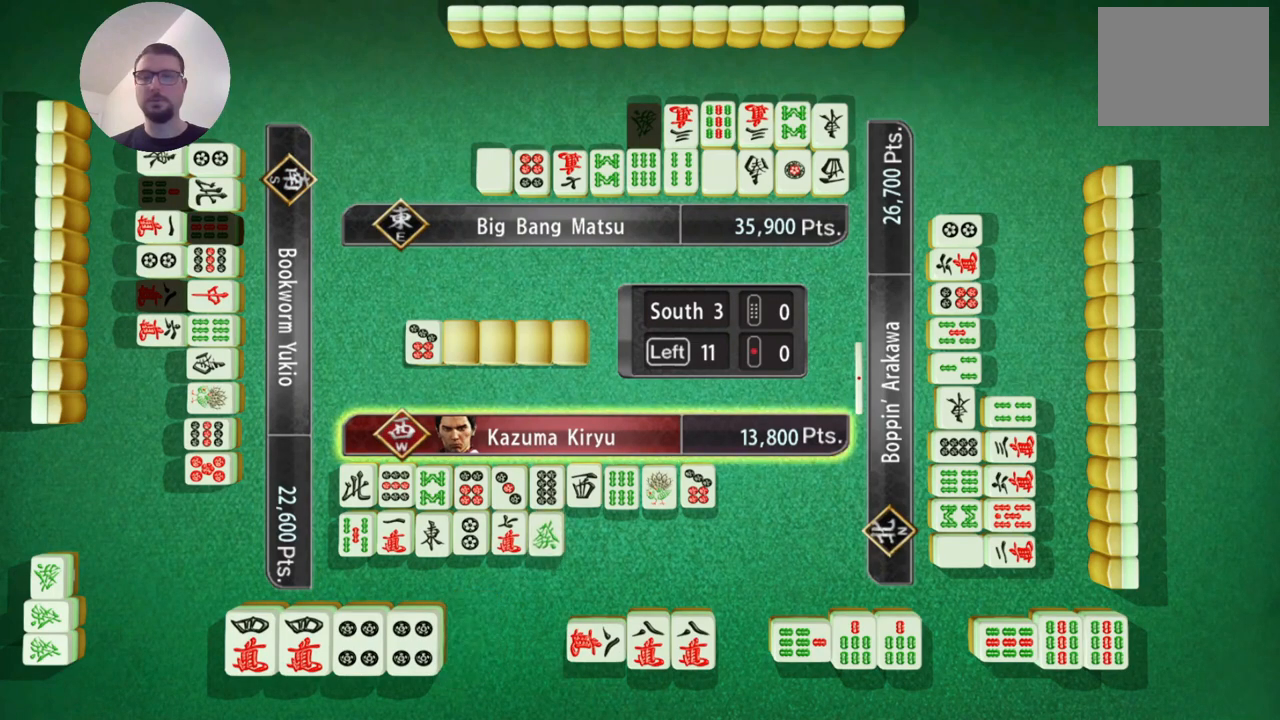
{"buttons": [], "left_stick": "center", "events": []}
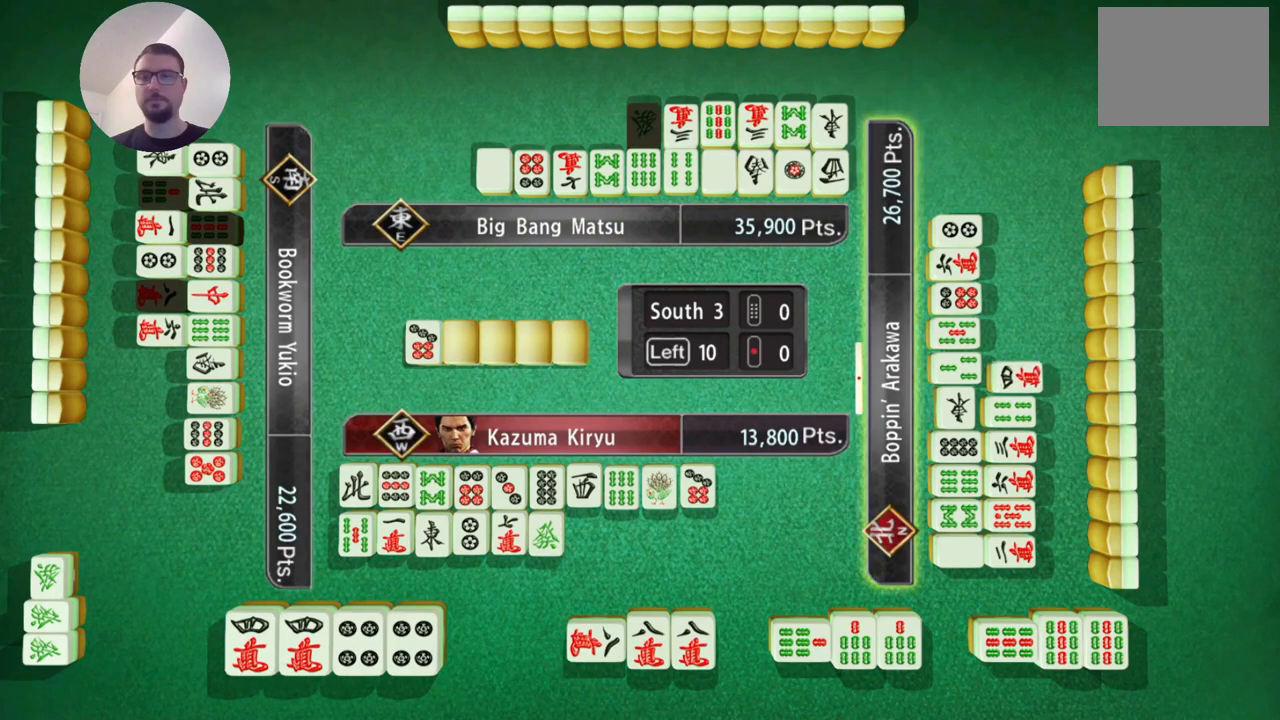
{"buttons": [], "left_stick": "center", "events": []}
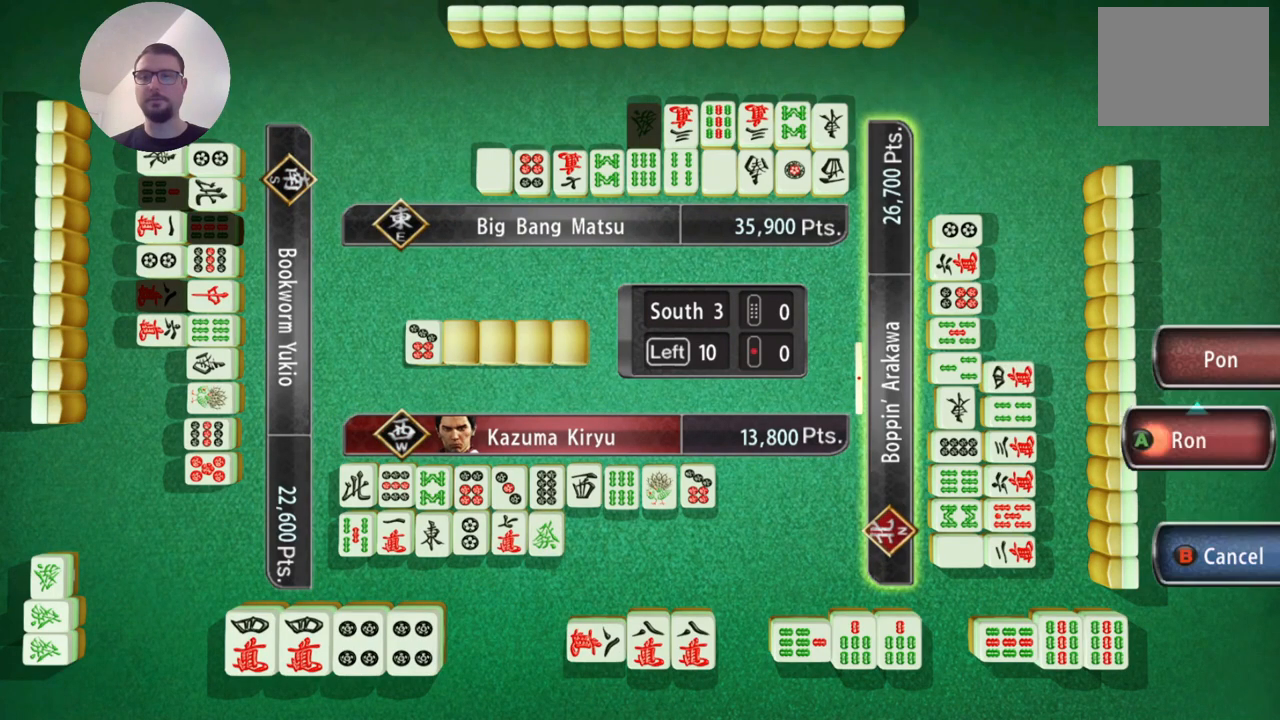
{"buttons": [], "left_stick": "center", "events": [[284, "A", "down"], [351, "A", "up"]]}